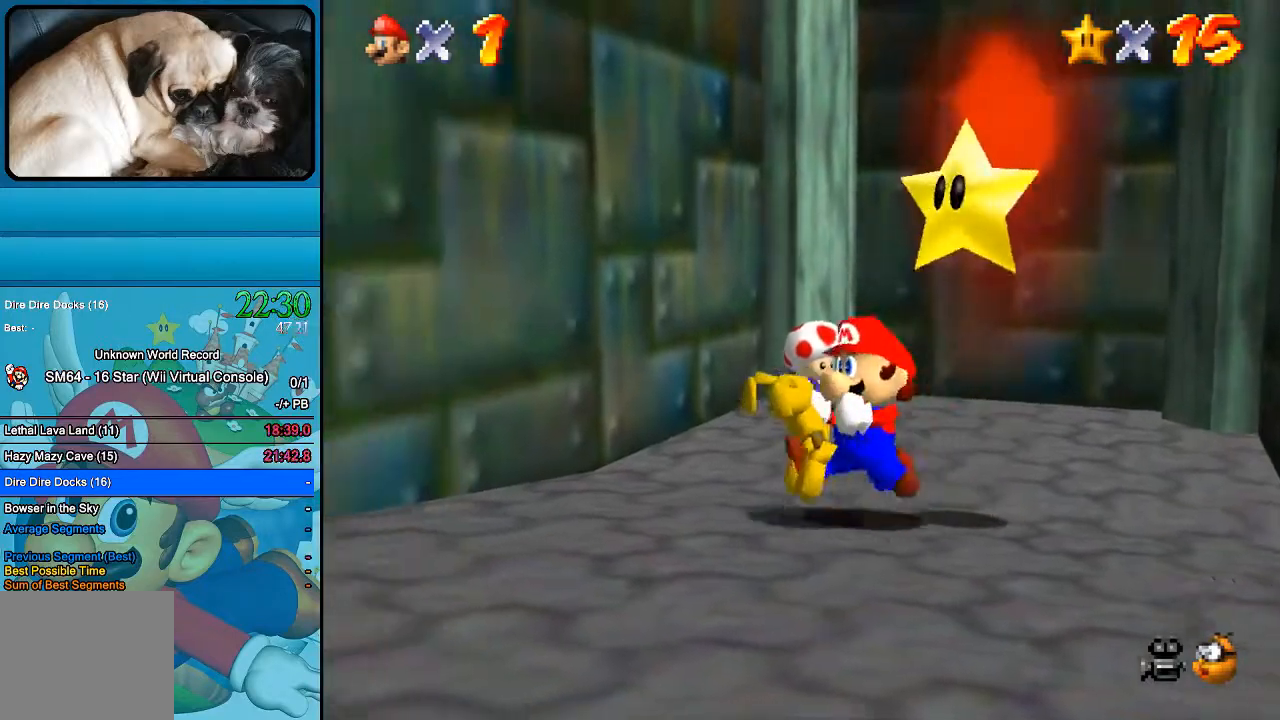
Gameplay with a controller (Xbox layout); each line is a JSON object with the inputs held at the frame after it. "events" lists button and stick changes between this image and that frame as [ms after this image, input, new state], when the widget could be followed in between. Not read: L1 L3 R1 R3.
{"buttons": [], "left_stick": "down-left", "right_stick": "center", "events": []}
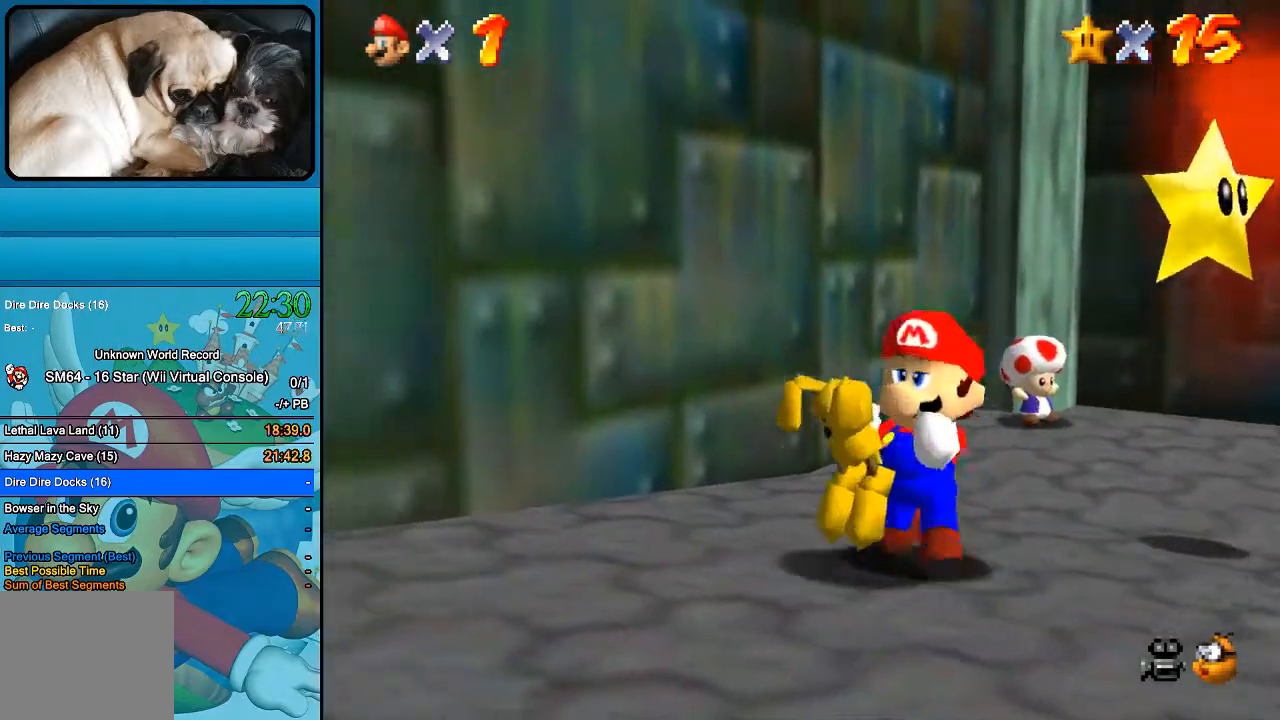
{"buttons": [], "left_stick": "down-left", "right_stick": "center", "events": []}
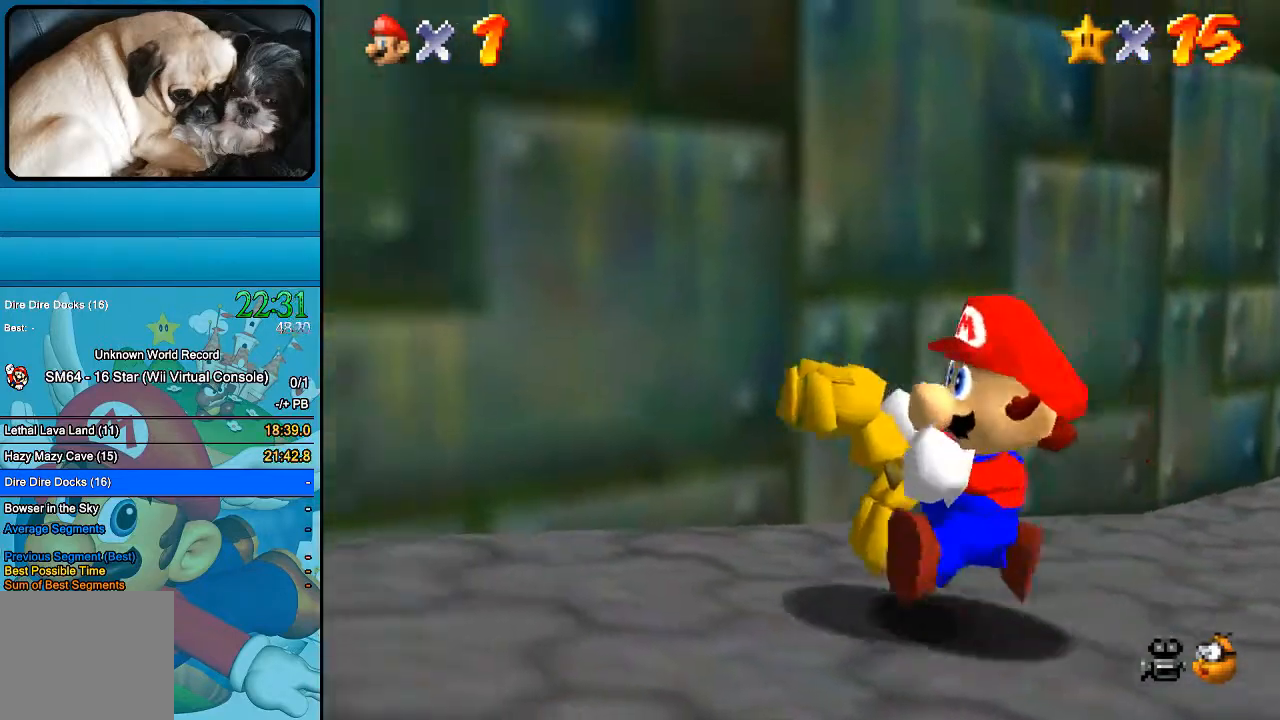
{"buttons": [], "left_stick": "left", "right_stick": "center", "events": [[300, "left_stick", "left"]]}
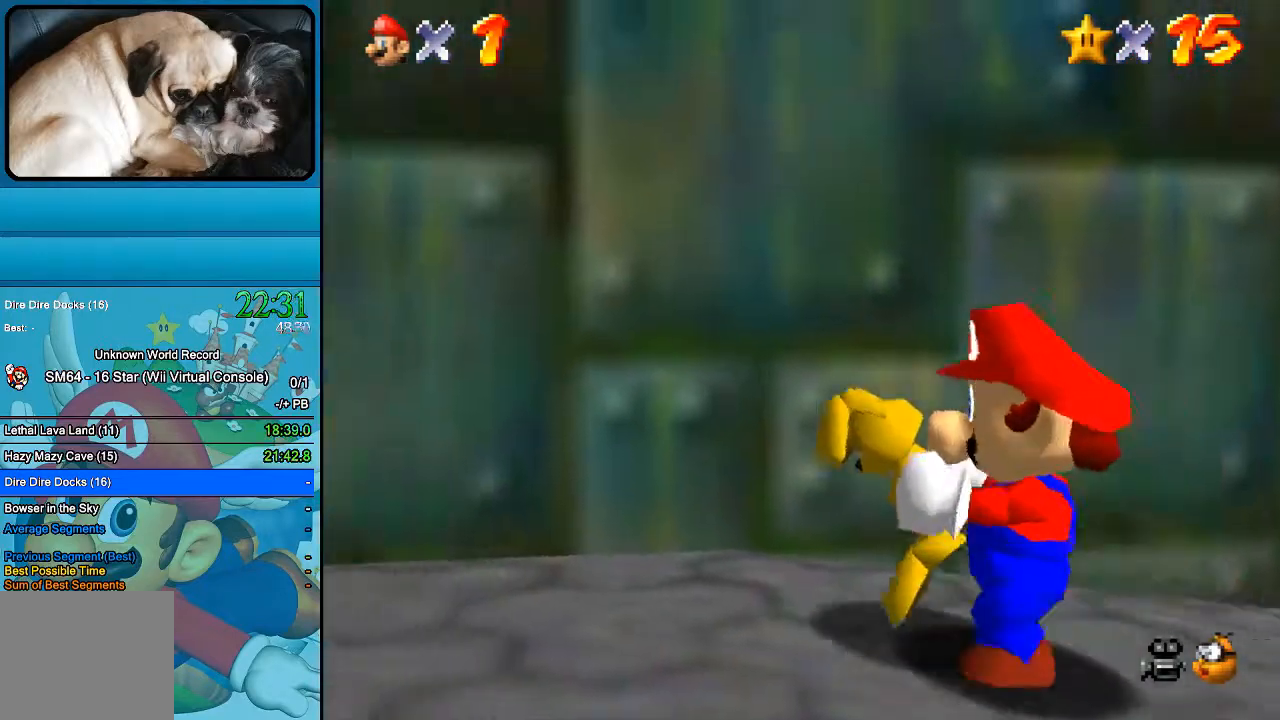
{"buttons": [], "left_stick": "left", "right_stick": "center", "events": []}
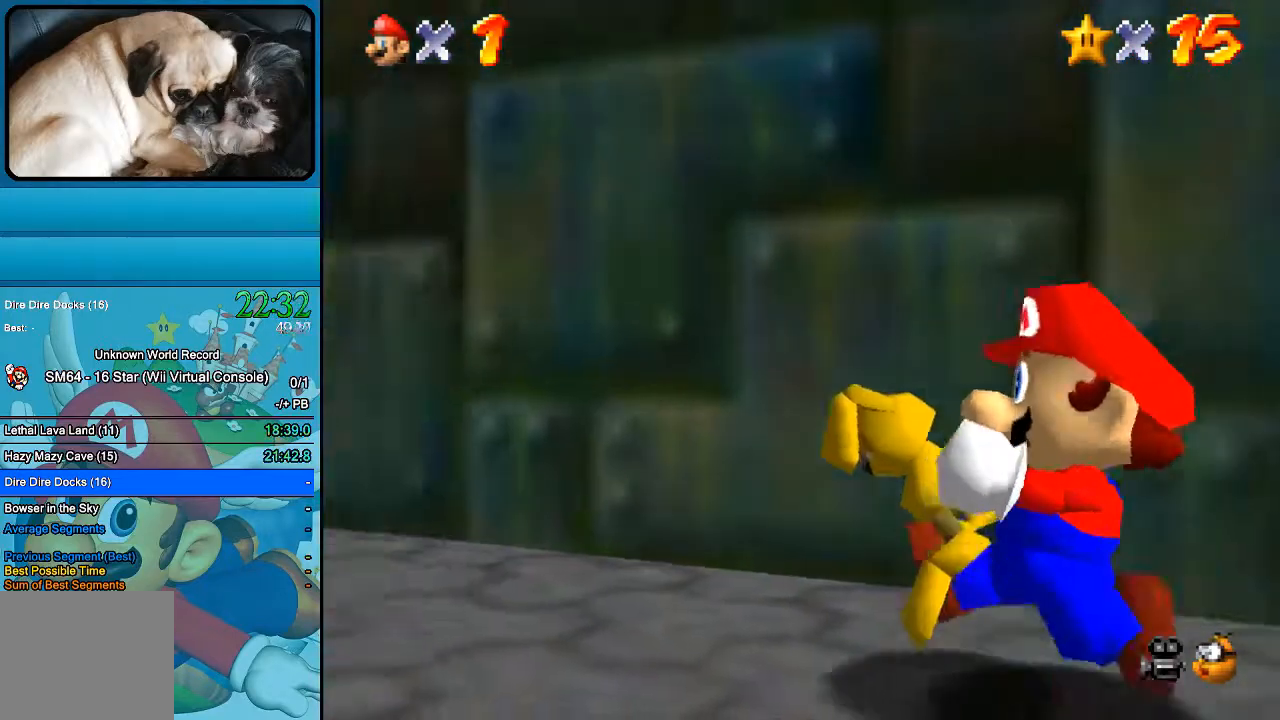
{"buttons": [], "left_stick": "up-left", "right_stick": "center", "events": [[500, "left_stick", "up-left"]]}
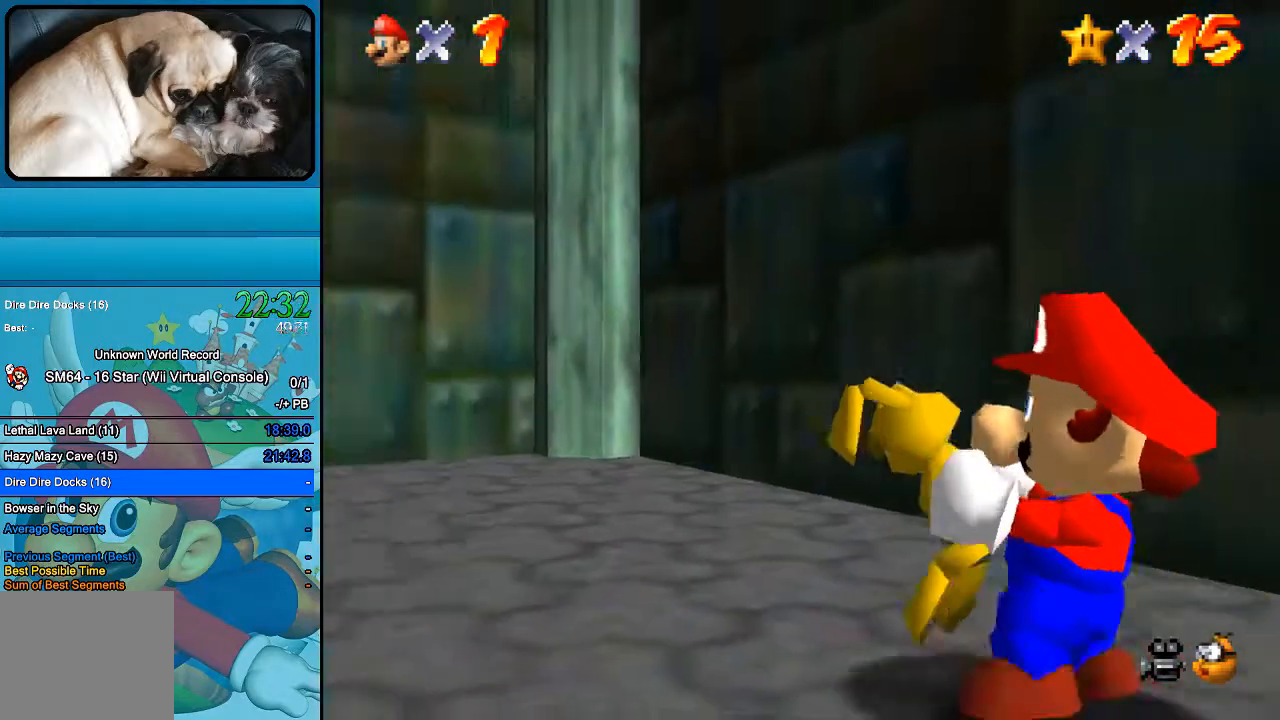
{"buttons": [], "left_stick": "up-left", "right_stick": "center", "events": []}
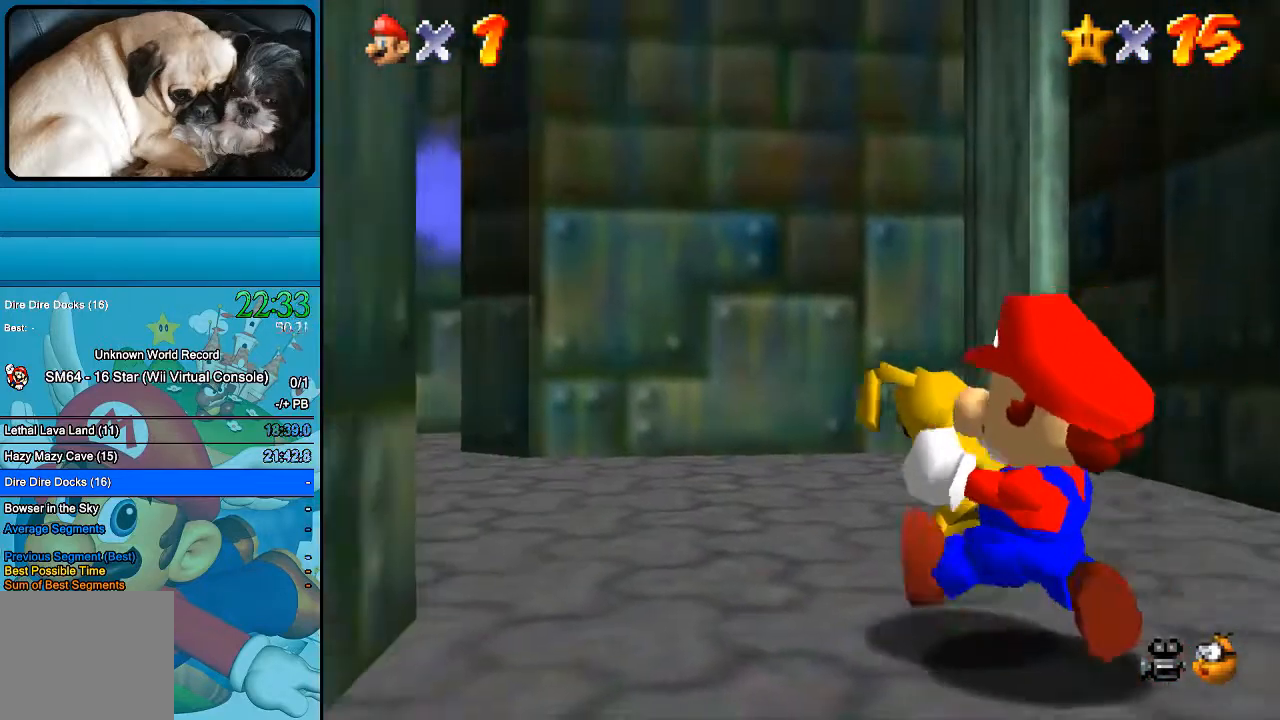
{"buttons": [], "left_stick": "up-left", "right_stick": "center", "events": []}
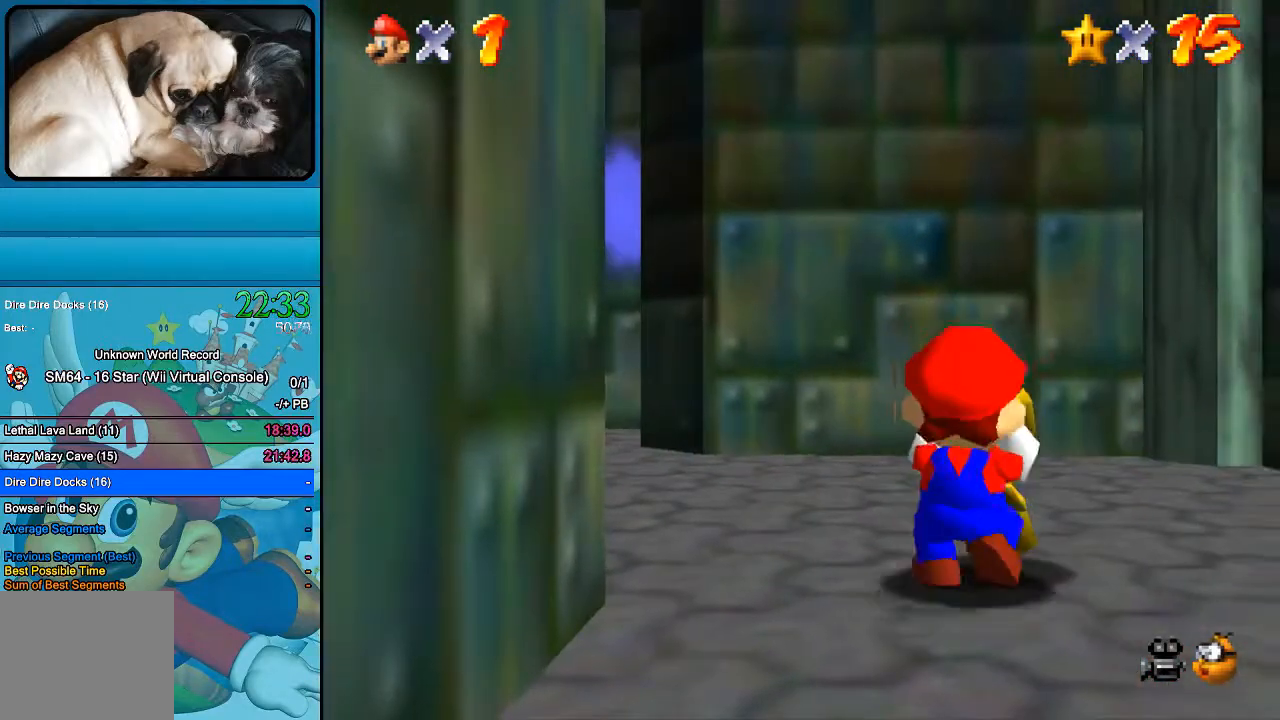
{"buttons": [], "left_stick": "up-left", "right_stick": "center", "events": []}
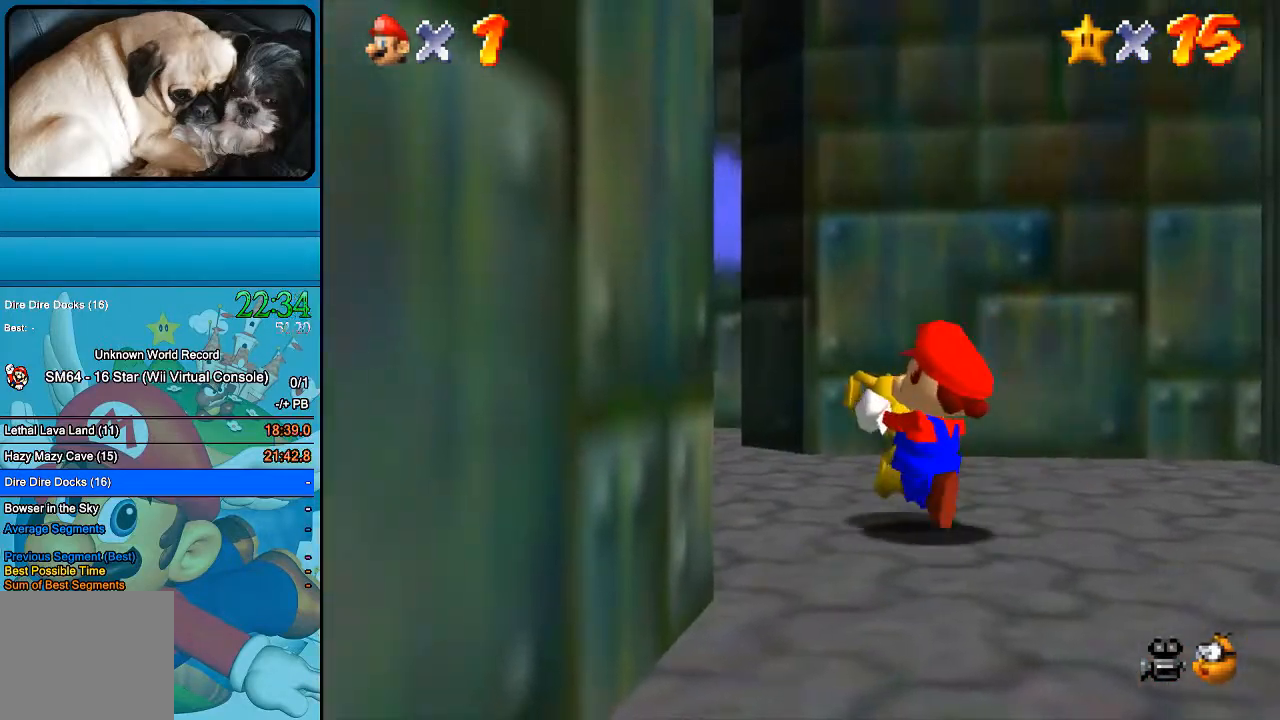
{"buttons": [], "left_stick": "up-left", "right_stick": "center", "events": []}
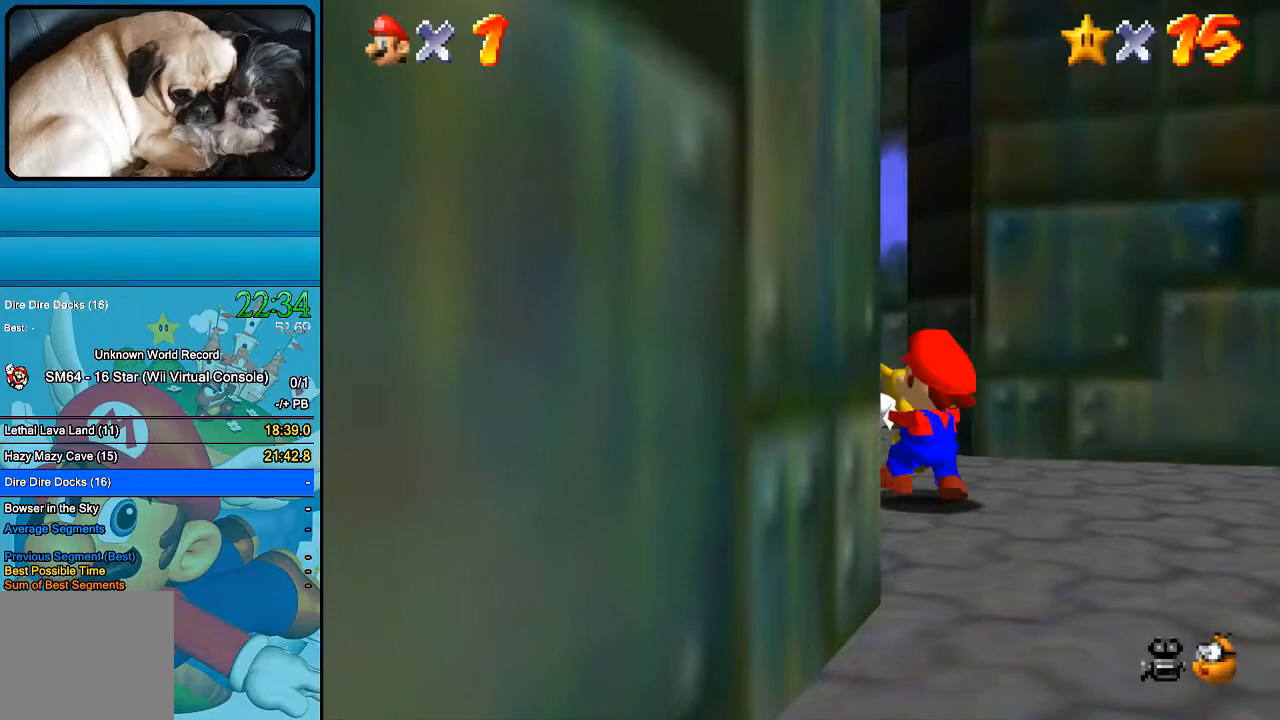
{"buttons": [], "left_stick": "up-left", "right_stick": "center", "events": []}
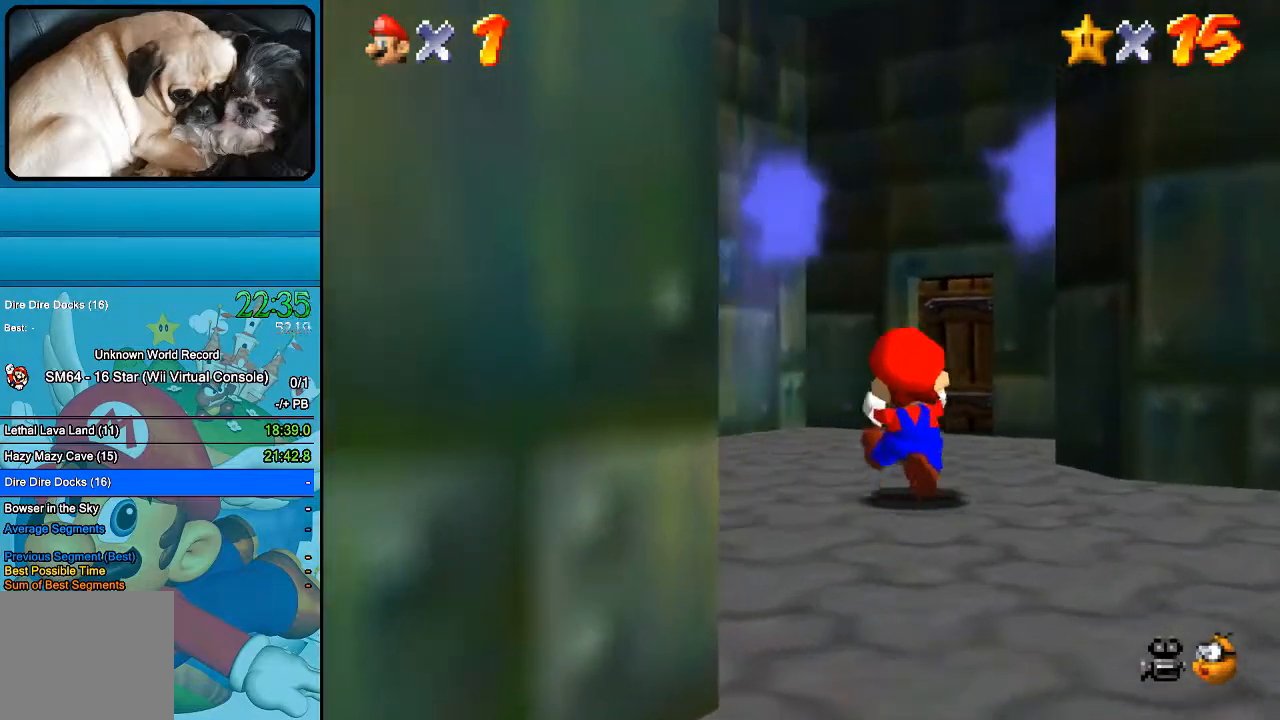
{"buttons": [], "left_stick": "up", "right_stick": "center", "events": [[167, "left_stick", "up"]]}
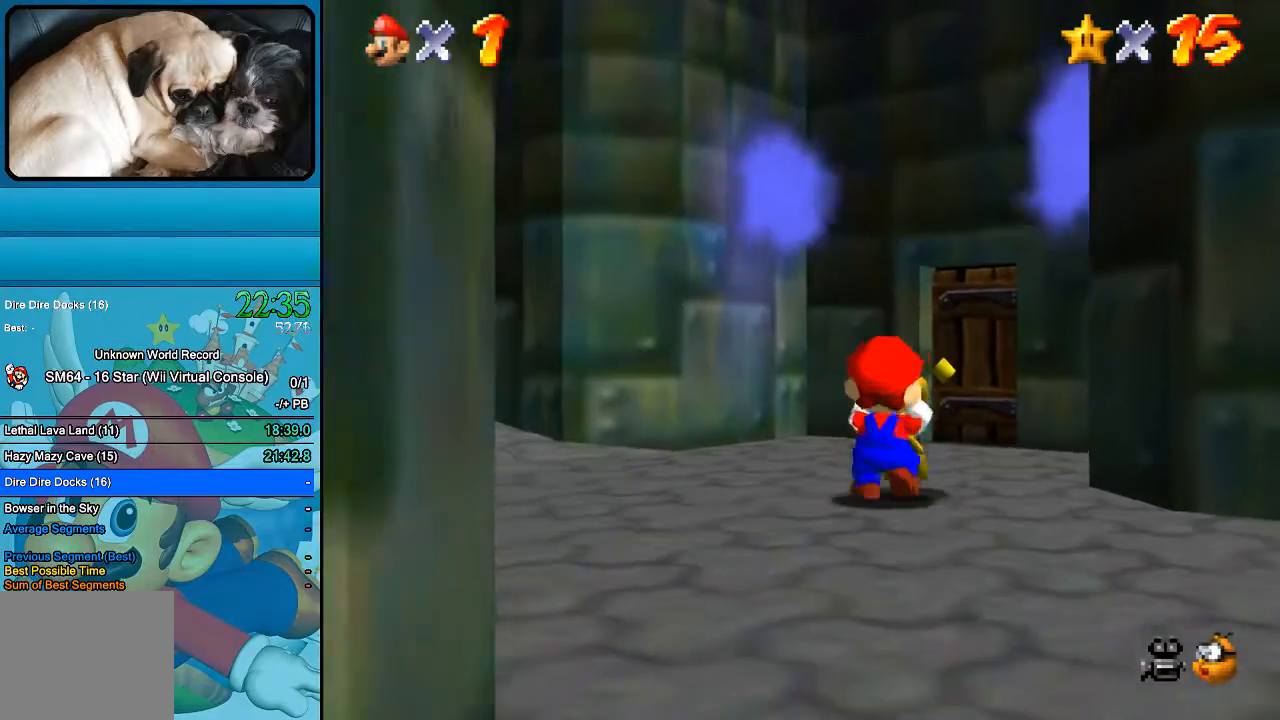
{"buttons": [], "left_stick": "up", "right_stick": "center", "events": []}
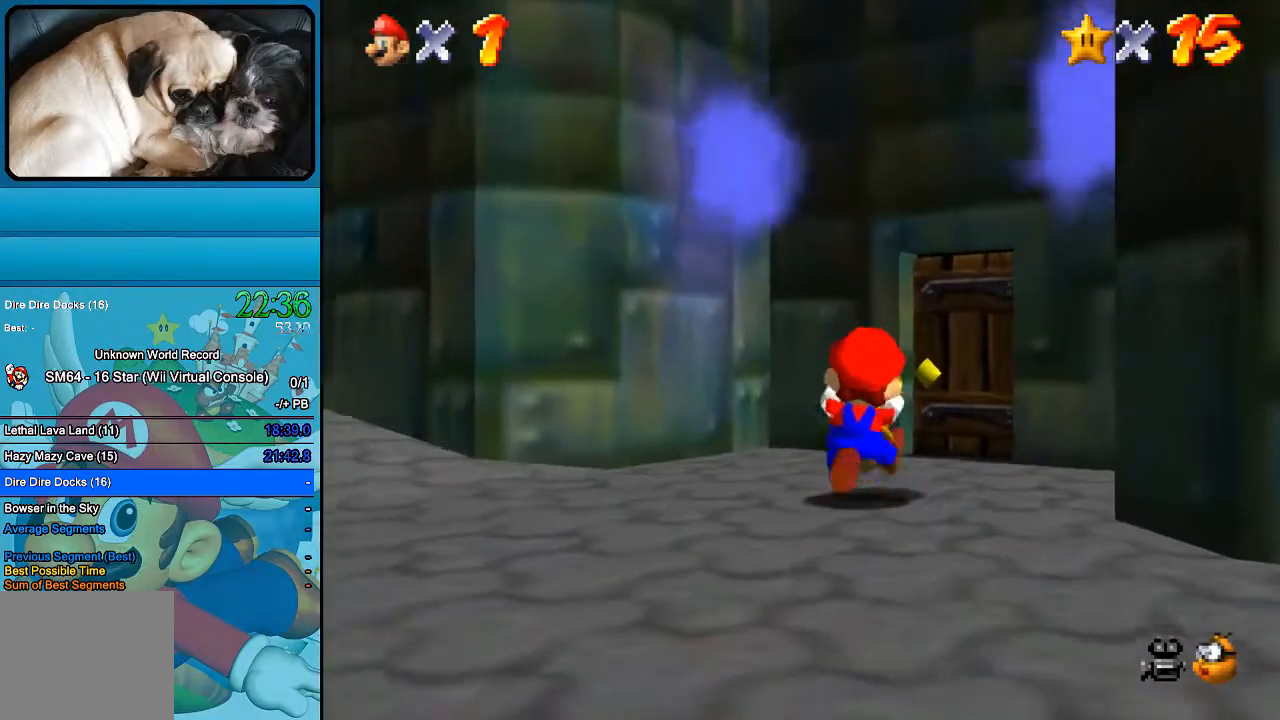
{"buttons": [], "left_stick": "center", "right_stick": "center", "events": [[300, "left_stick", "up-right"], [467, "left_stick", "center"]]}
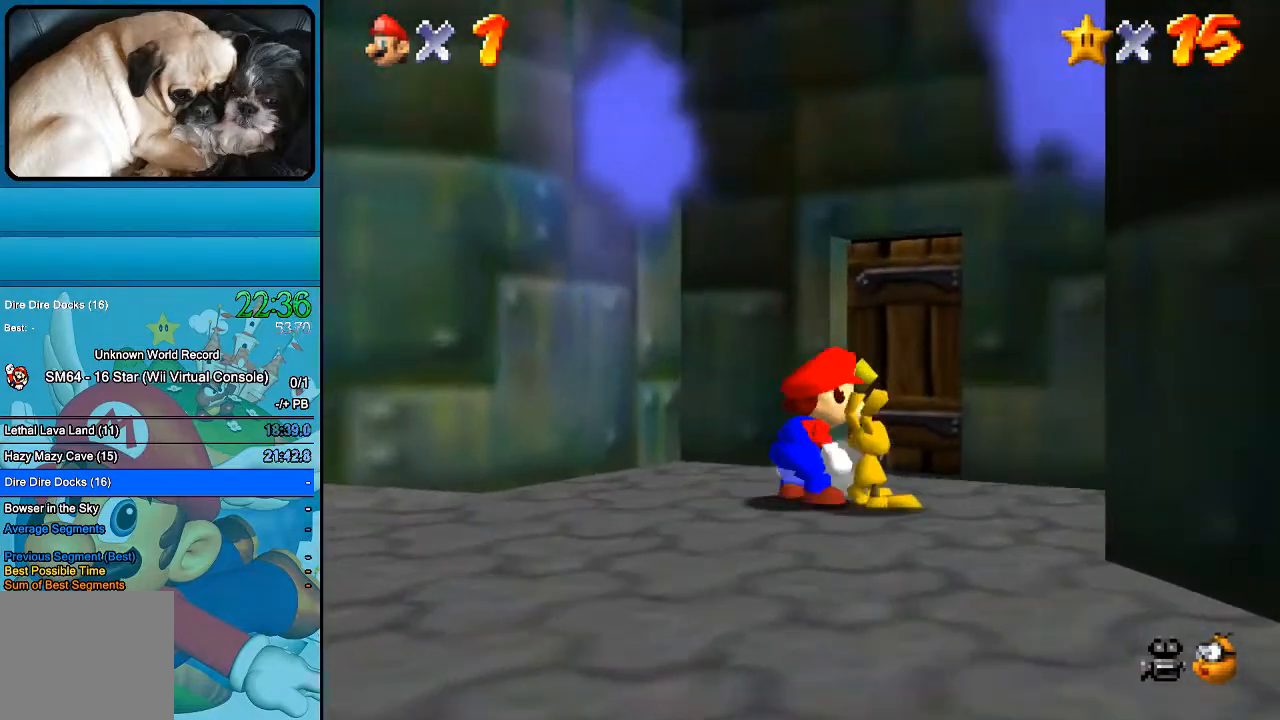
{"buttons": [], "left_stick": "center", "right_stick": "center", "events": []}
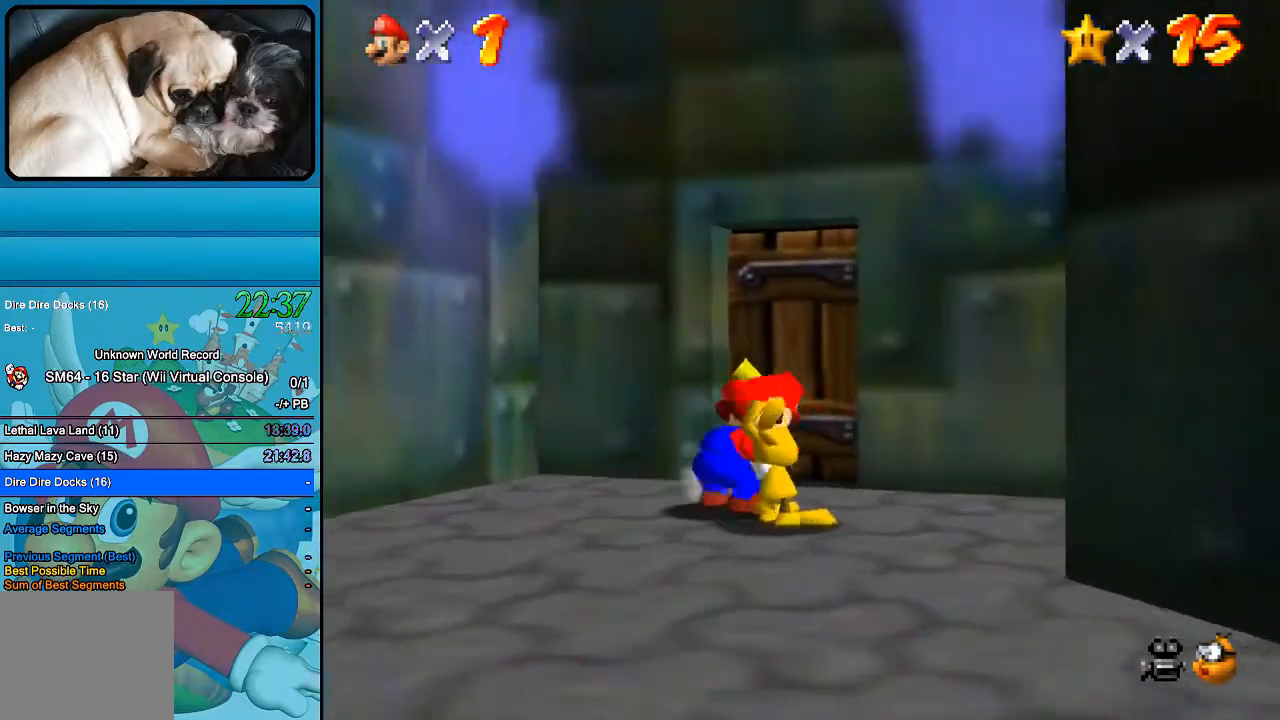
{"buttons": [], "left_stick": "center", "right_stick": "center", "events": []}
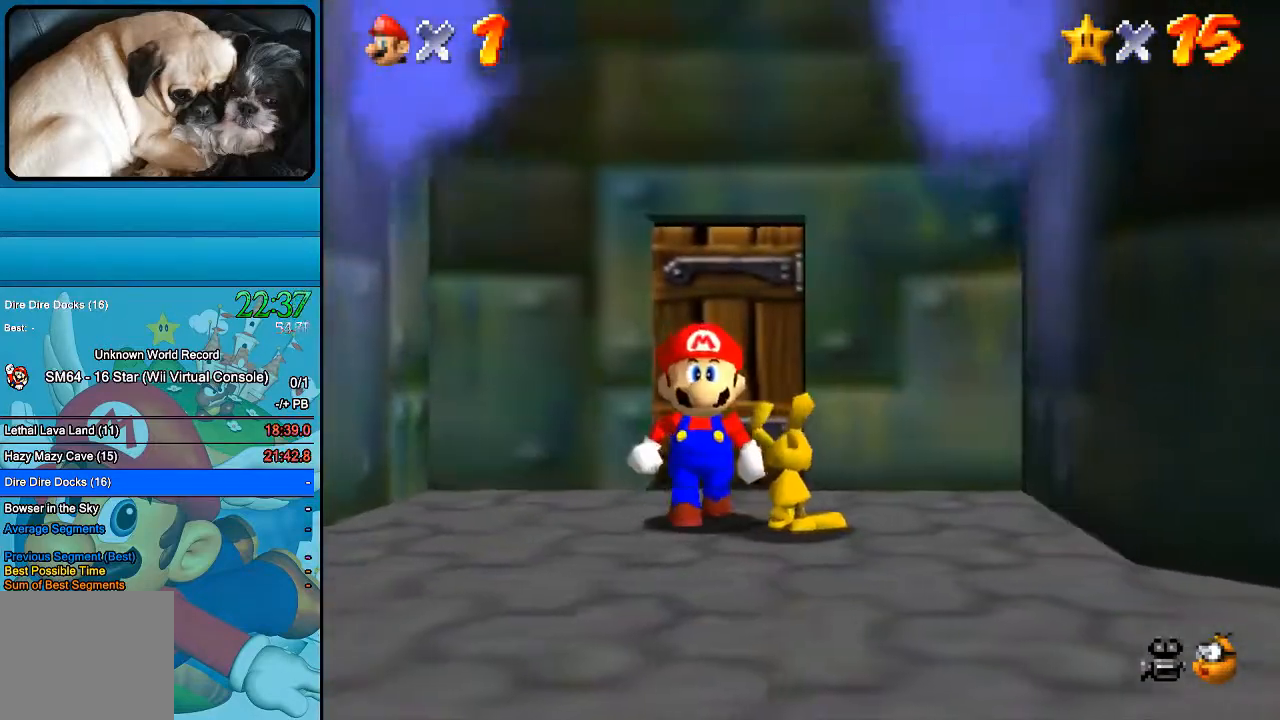
{"buttons": [], "left_stick": "center", "right_stick": "center", "events": [[167, "A", "down"], [267, "A", "up"]]}
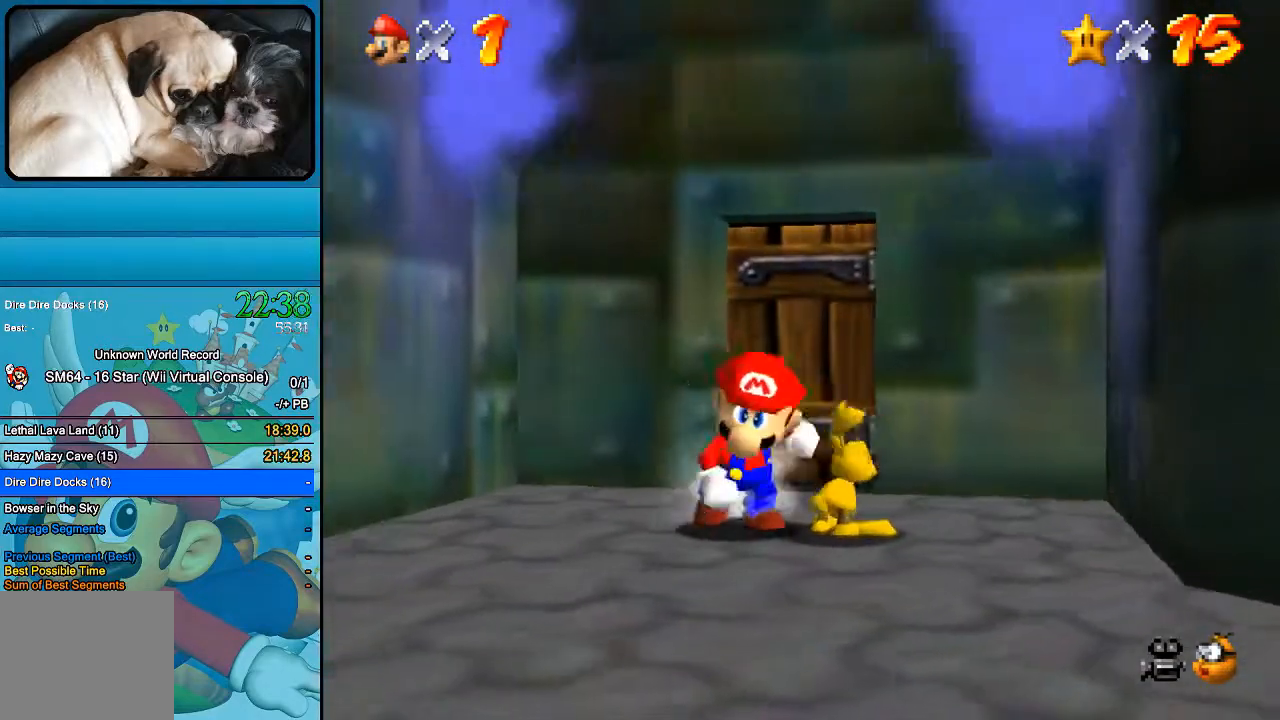
{"buttons": [], "left_stick": "center", "right_stick": "center", "events": [[67, "left_stick", "right"], [233, "left_stick", "center"], [267, "A", "down"], [433, "A", "up"]]}
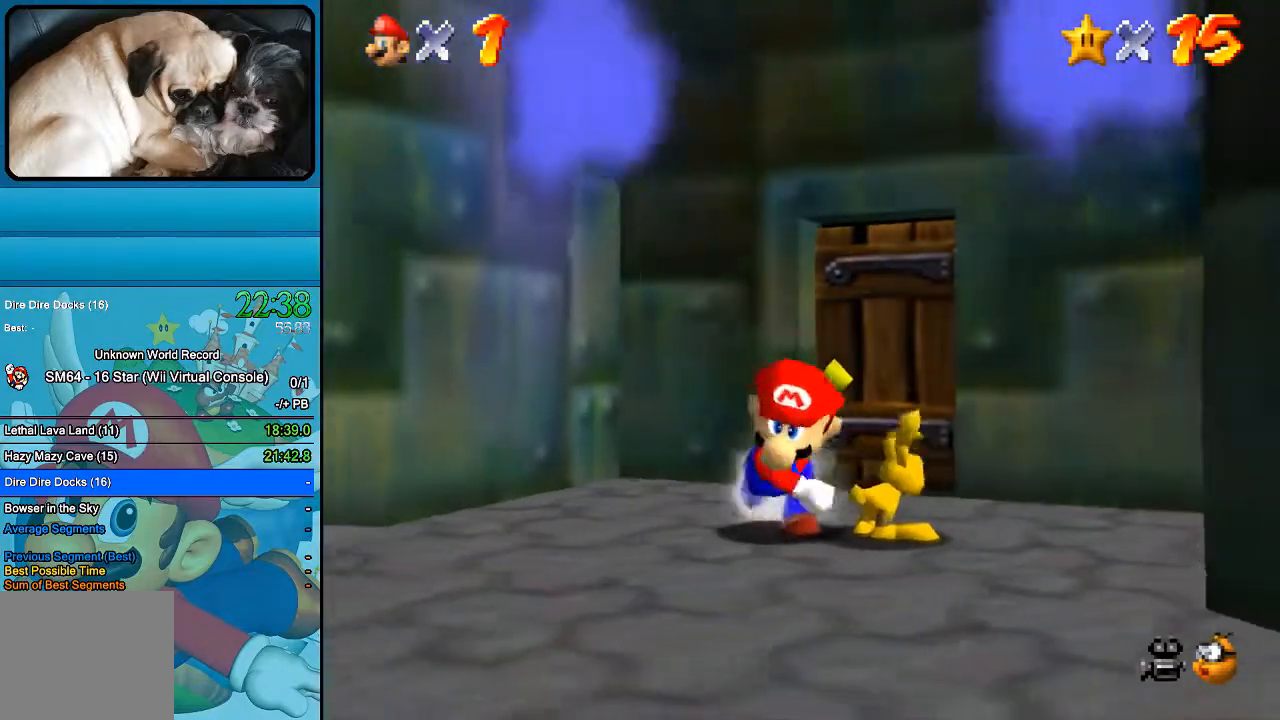
{"buttons": ["A"], "left_stick": "center", "right_stick": "center", "events": [[267, "left_stick", "right"], [433, "left_stick", "center"], [467, "A", "down"]]}
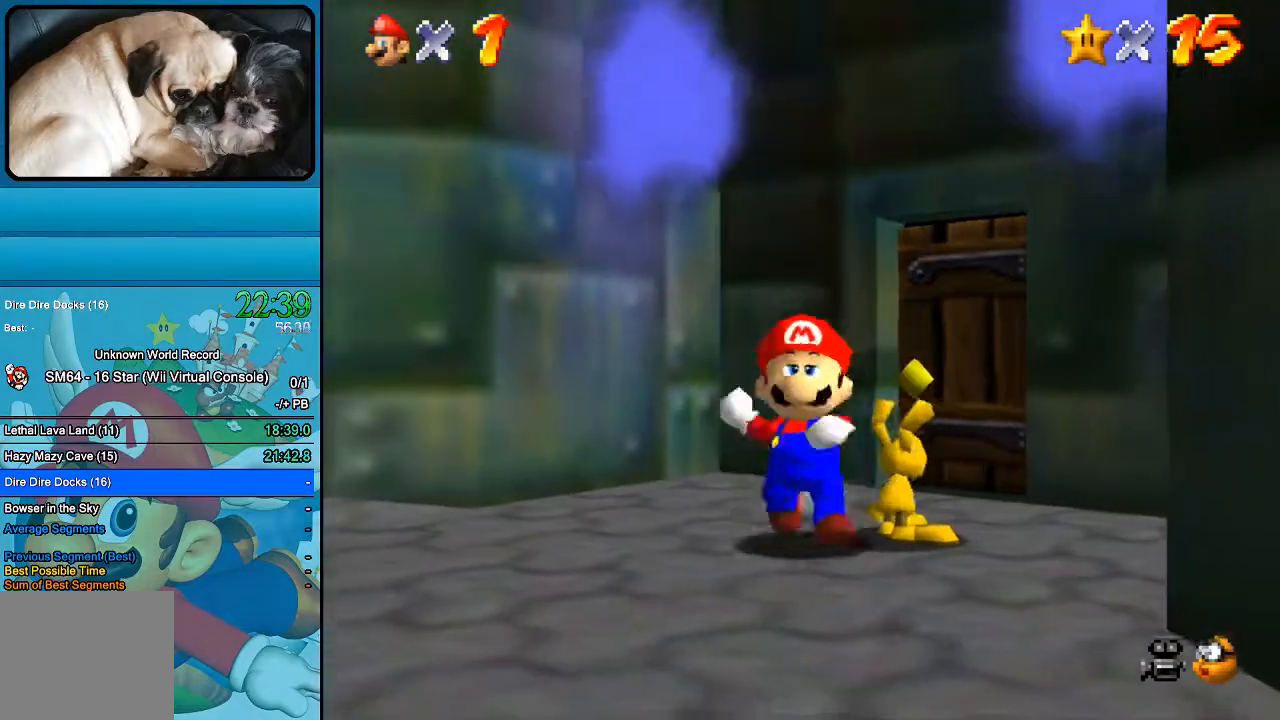
{"buttons": [], "left_stick": "up-right", "right_stick": "center", "events": [[67, "A", "up"], [500, "left_stick", "up-right"]]}
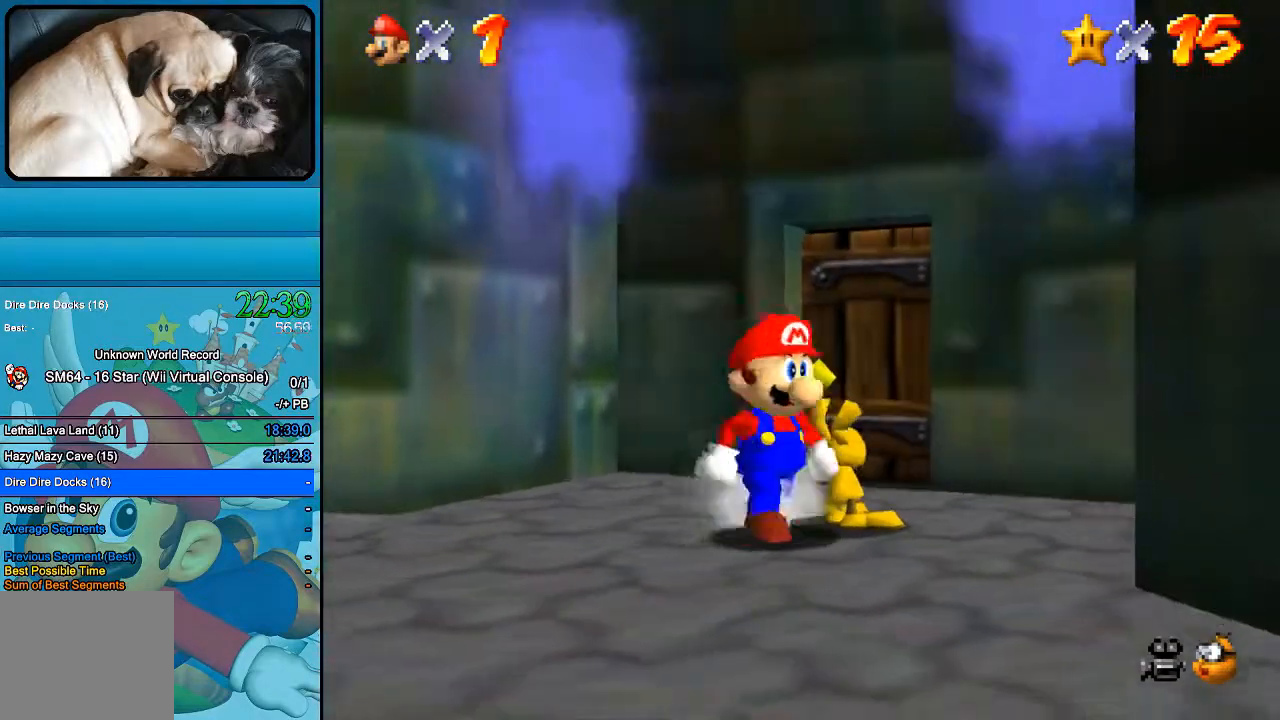
{"buttons": [], "left_stick": "center", "right_stick": "center", "events": [[167, "left_stick", "center"], [233, "A", "down"], [367, "A", "up"]]}
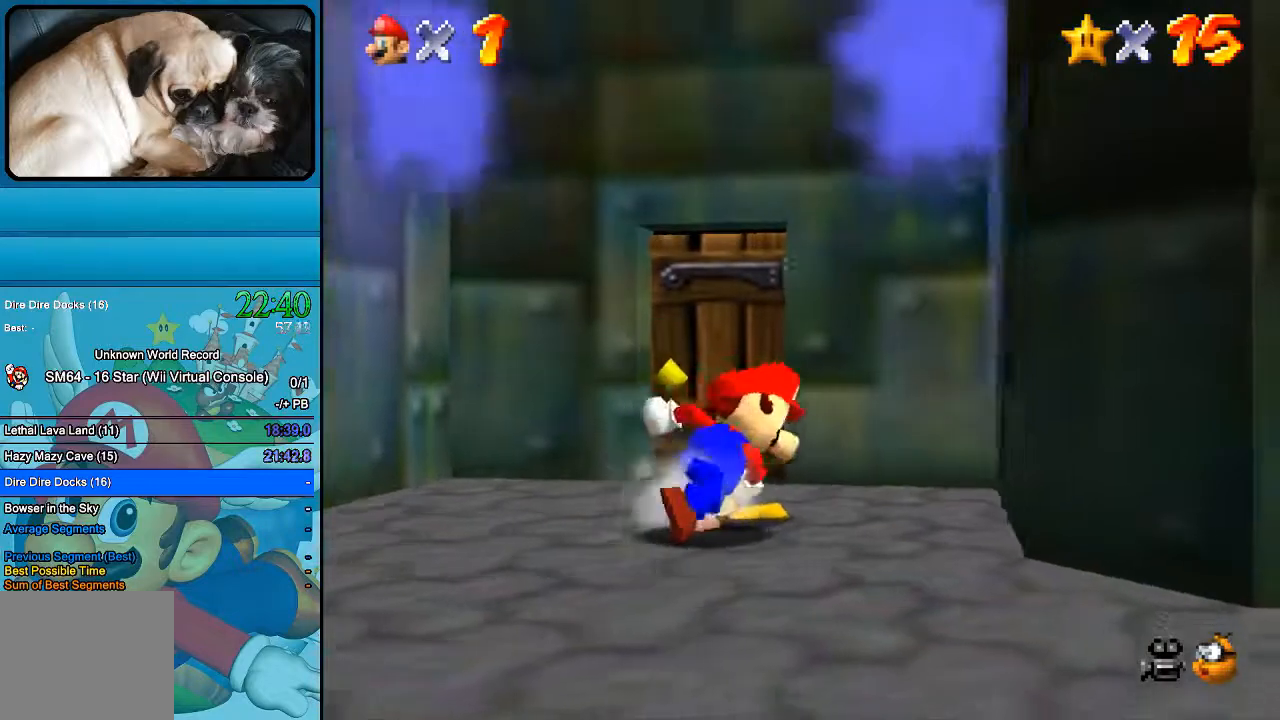
{"buttons": ["A"], "left_stick": "center", "right_stick": "center", "events": [[167, "left_stick", "up"], [400, "left_stick", "center"], [433, "A", "down"]]}
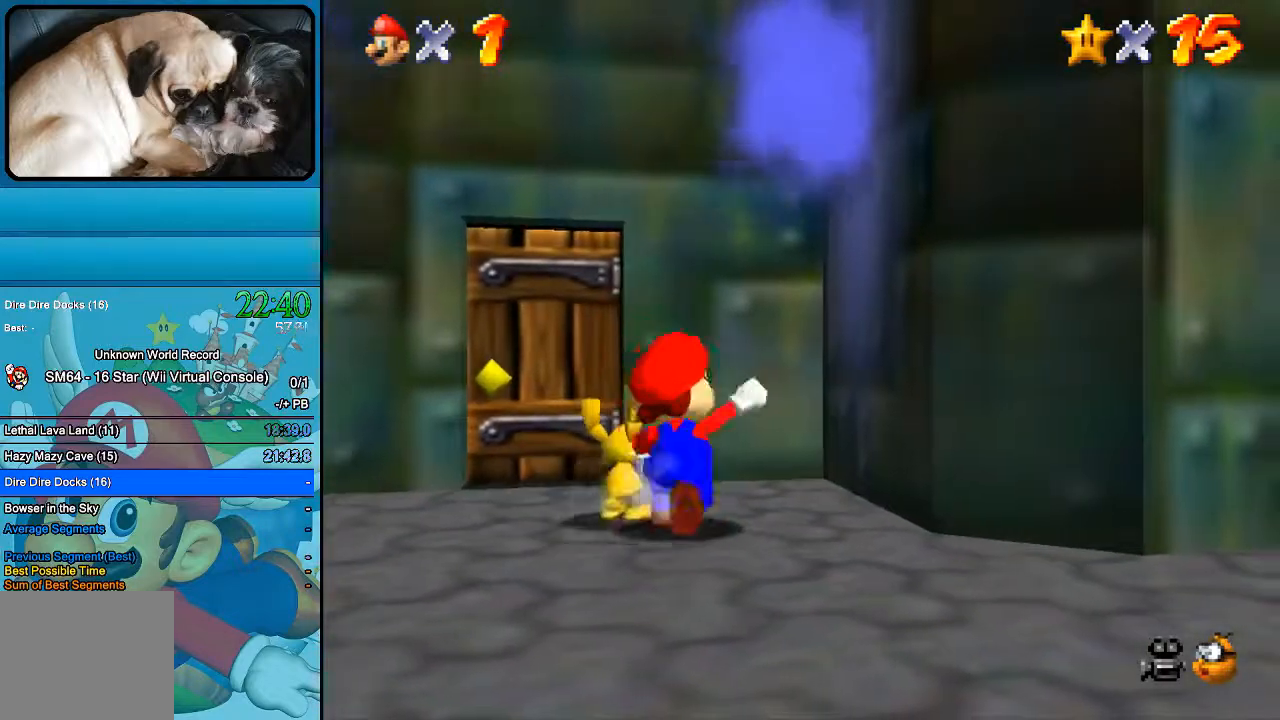
{"buttons": [], "left_stick": "left", "right_stick": "center", "events": [[33, "A", "up"], [500, "left_stick", "left"]]}
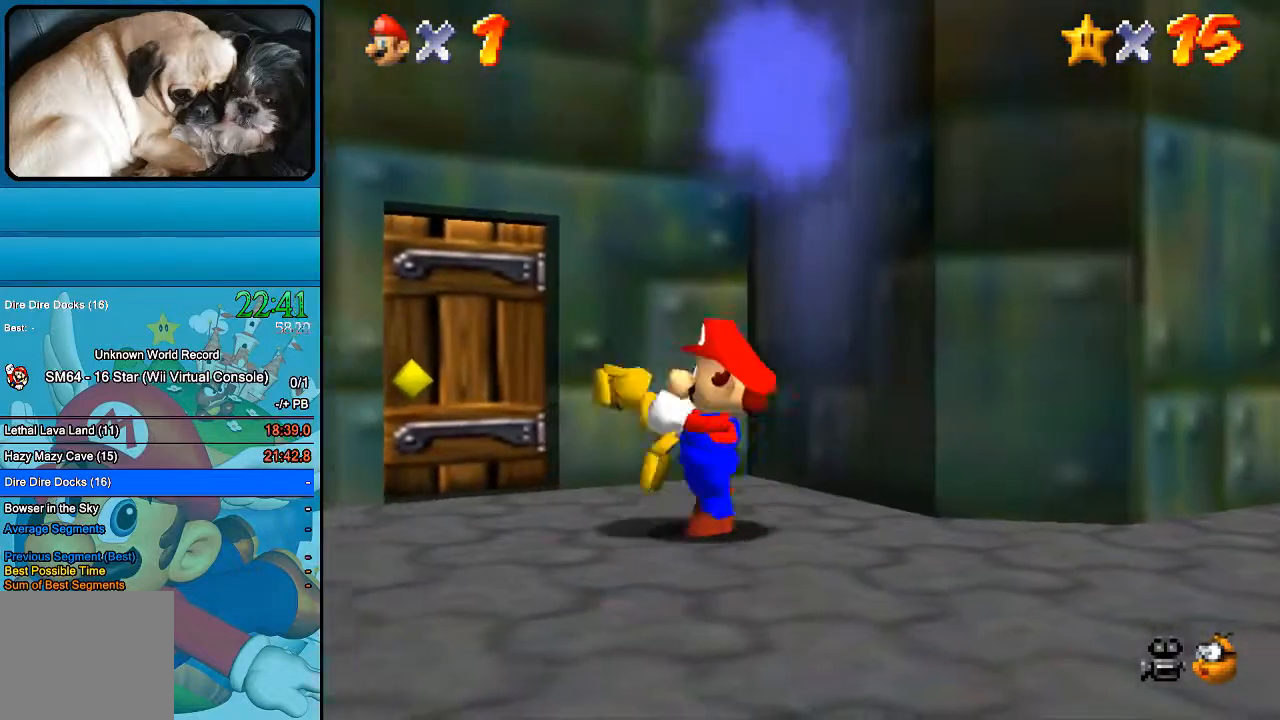
{"buttons": [], "left_stick": "up", "right_stick": "center", "events": [[400, "left_stick", "up-left"], [500, "left_stick", "up"]]}
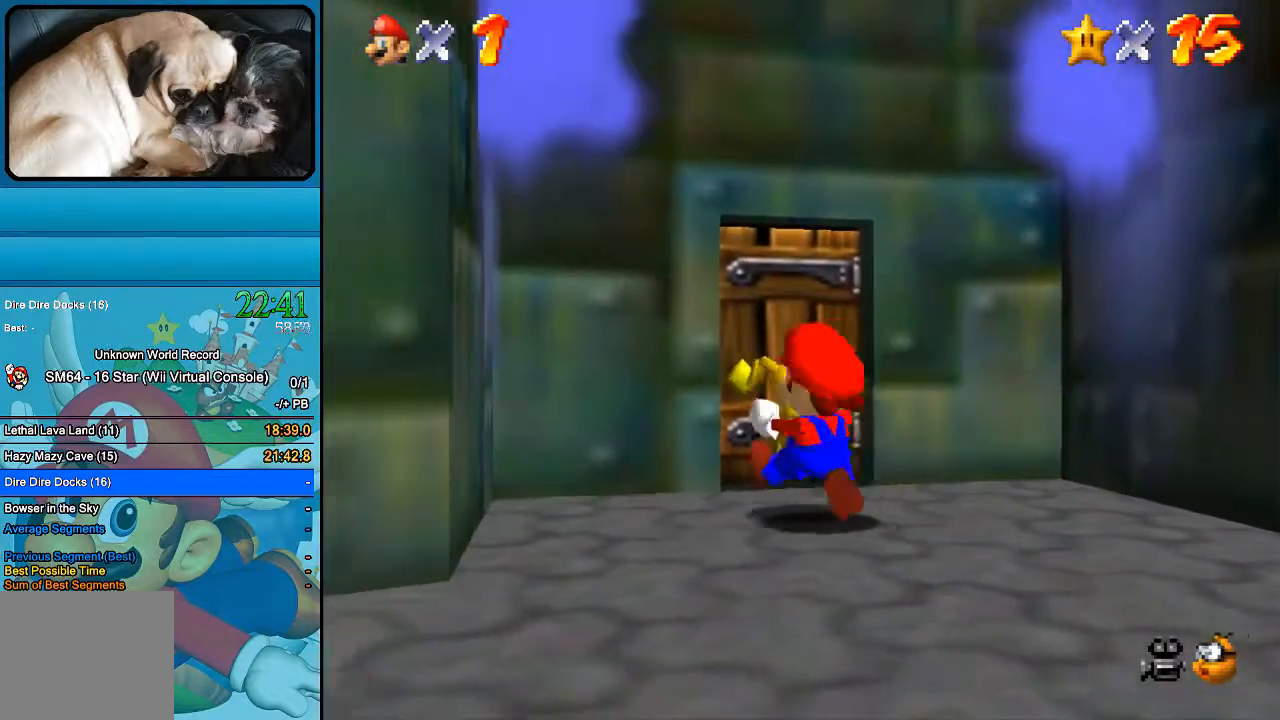
{"buttons": [], "left_stick": "up", "right_stick": "center", "events": []}
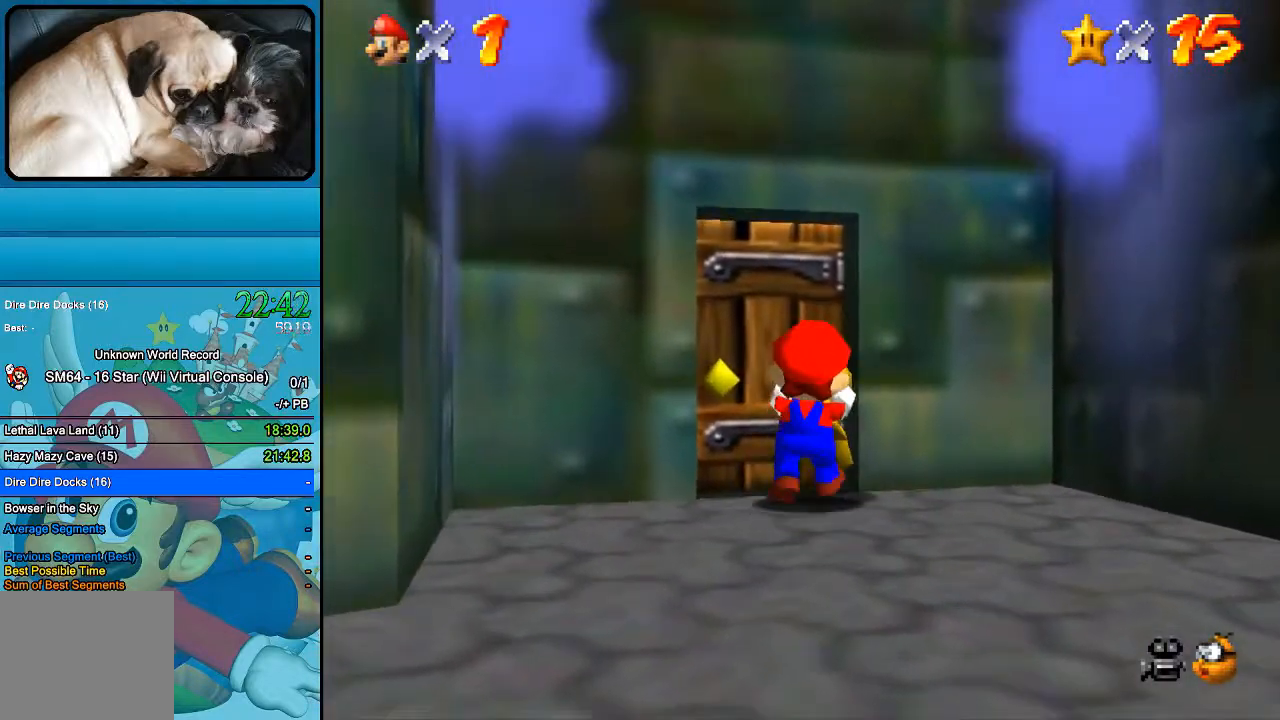
{"buttons": [], "left_stick": "up", "right_stick": "center", "events": []}
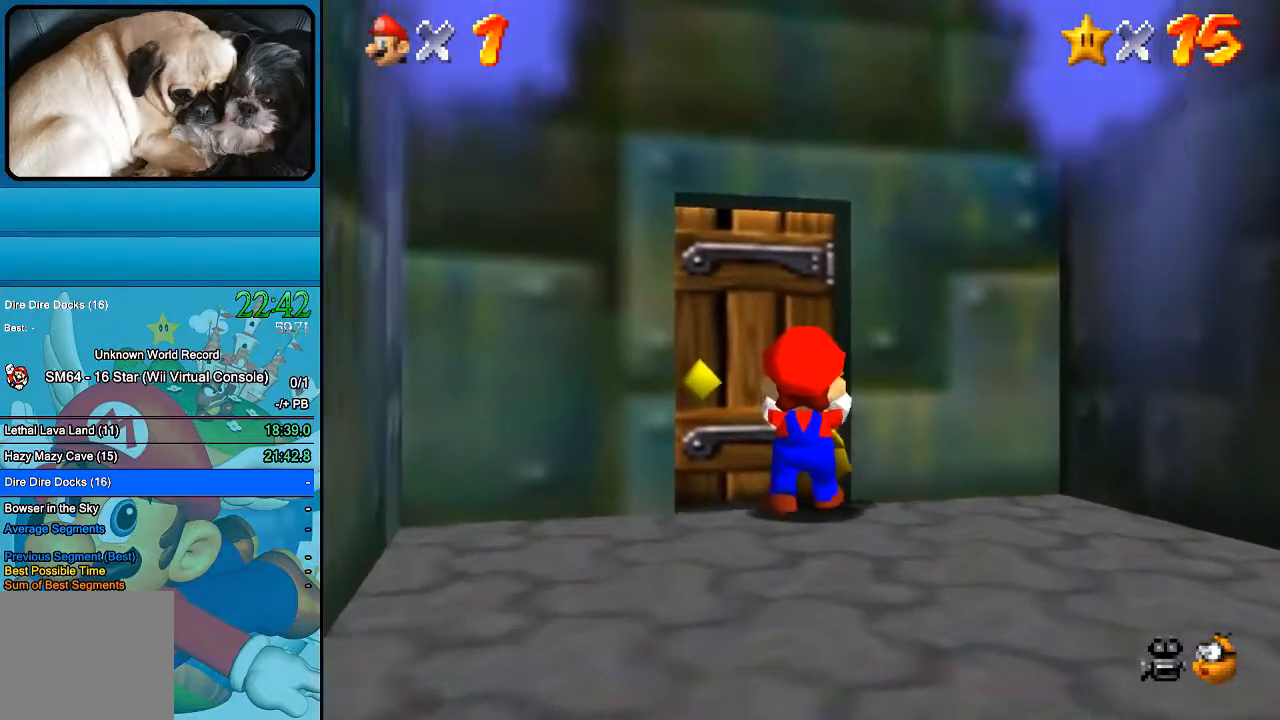
{"buttons": [], "left_stick": "center", "right_stick": "center", "events": [[467, "left_stick", "center"]]}
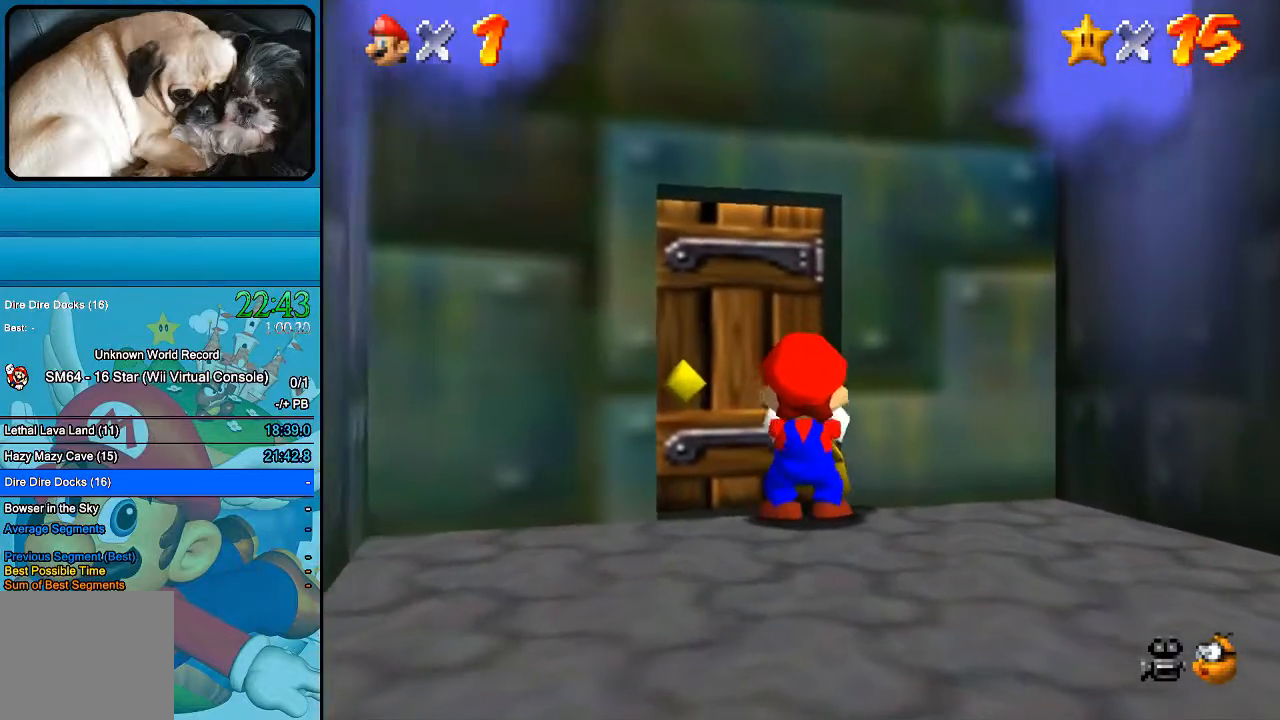
{"buttons": ["A"], "left_stick": "center", "right_stick": "center", "events": [[467, "A", "down"]]}
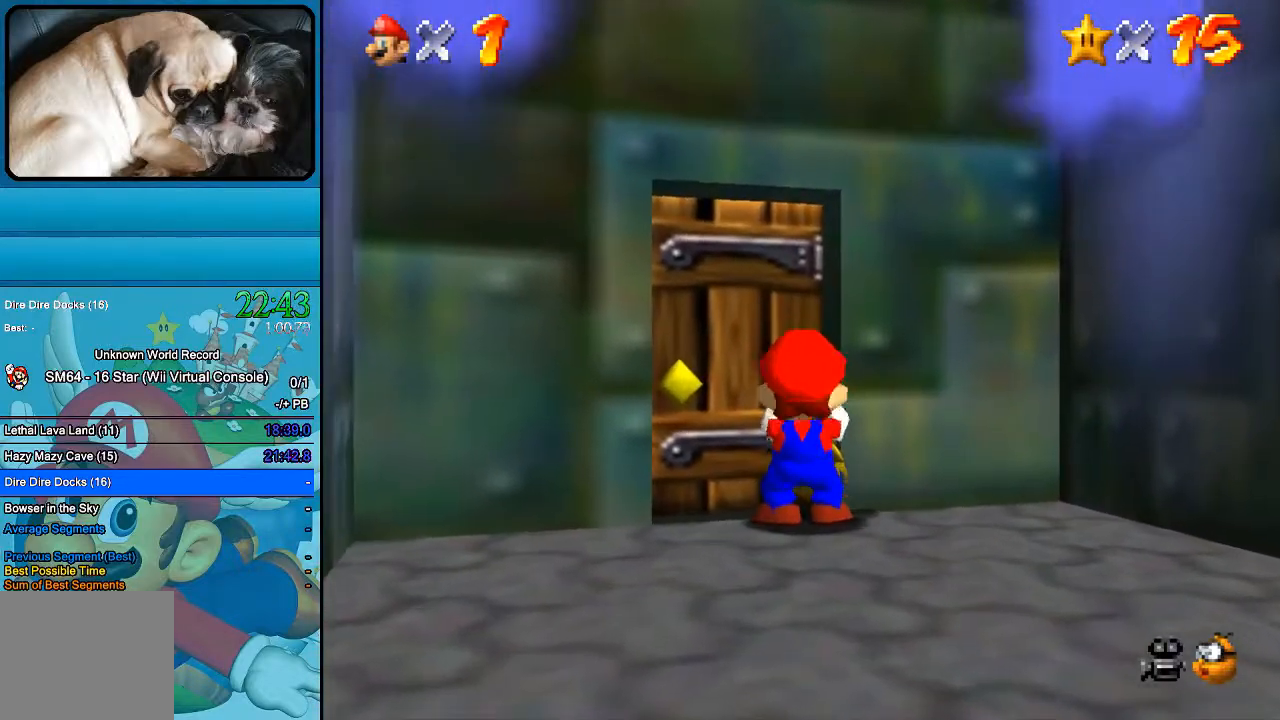
{"buttons": [], "left_stick": "center", "right_stick": "center", "events": [[100, "A", "up"]]}